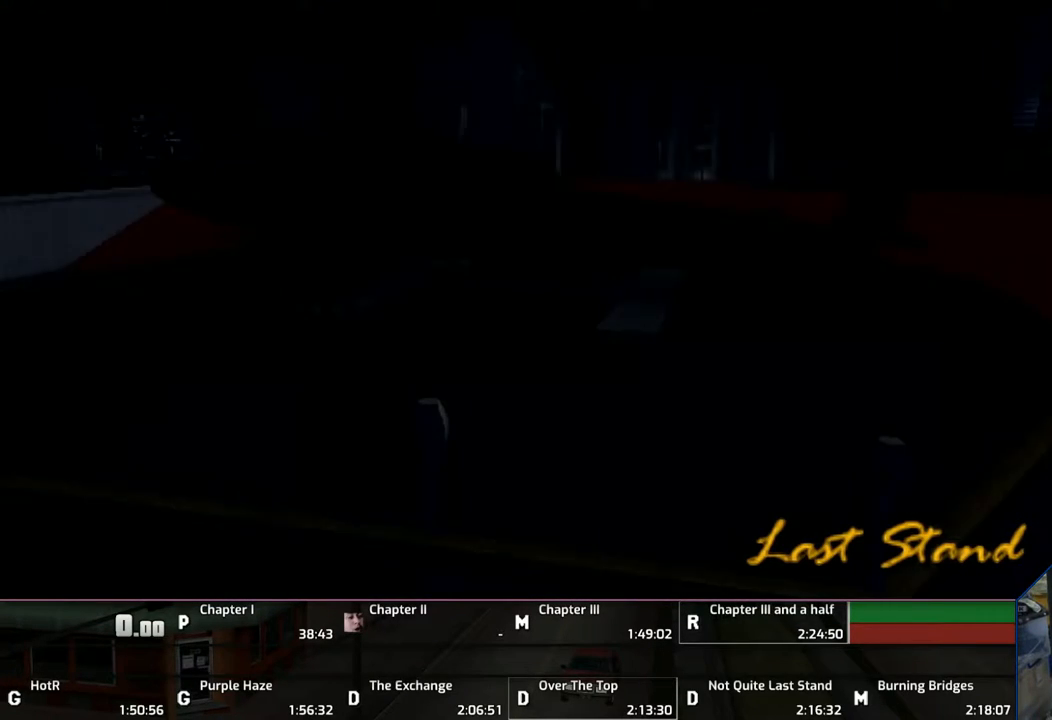
Gameplay with a controller (PlayStation layout); each line is a JSON object with the inputs held at the frame after it. "events" lists button and stick changes between this image and that frame as [ms after this image, input, new state], when the widget could be followed in between. Not read: L2 L3 R2 R3.
{"buttons": [], "left_stick": "up", "right_stick": "center", "events": []}
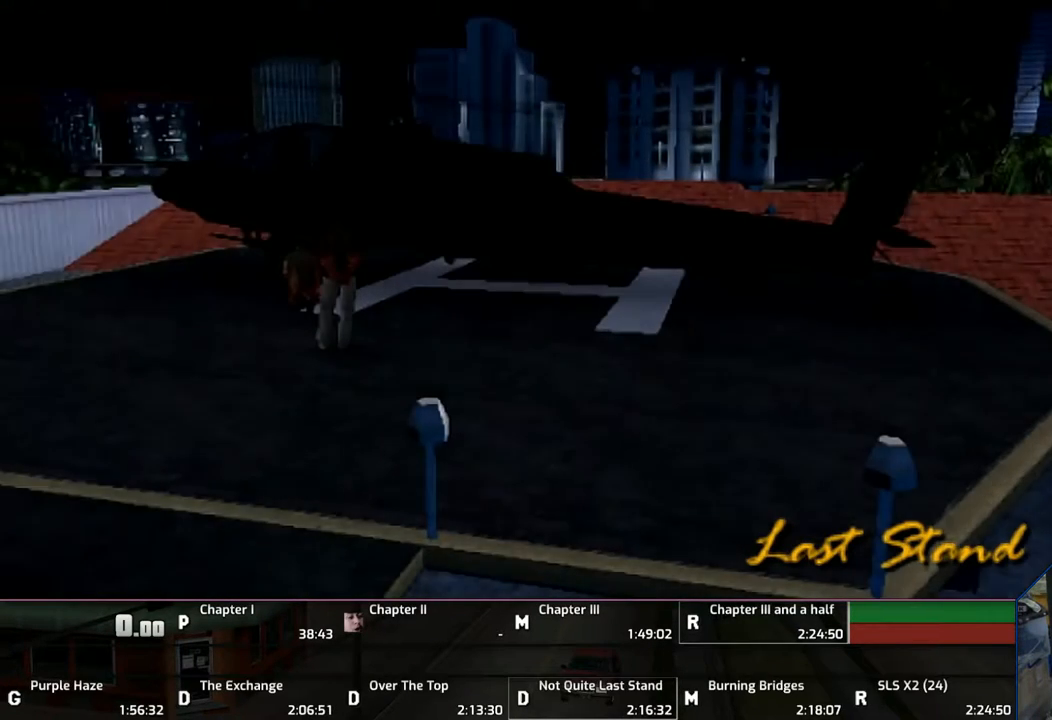
{"buttons": ["CROSS"], "left_stick": "up", "right_stick": "center", "events": [[417, "CROSS", "down"]]}
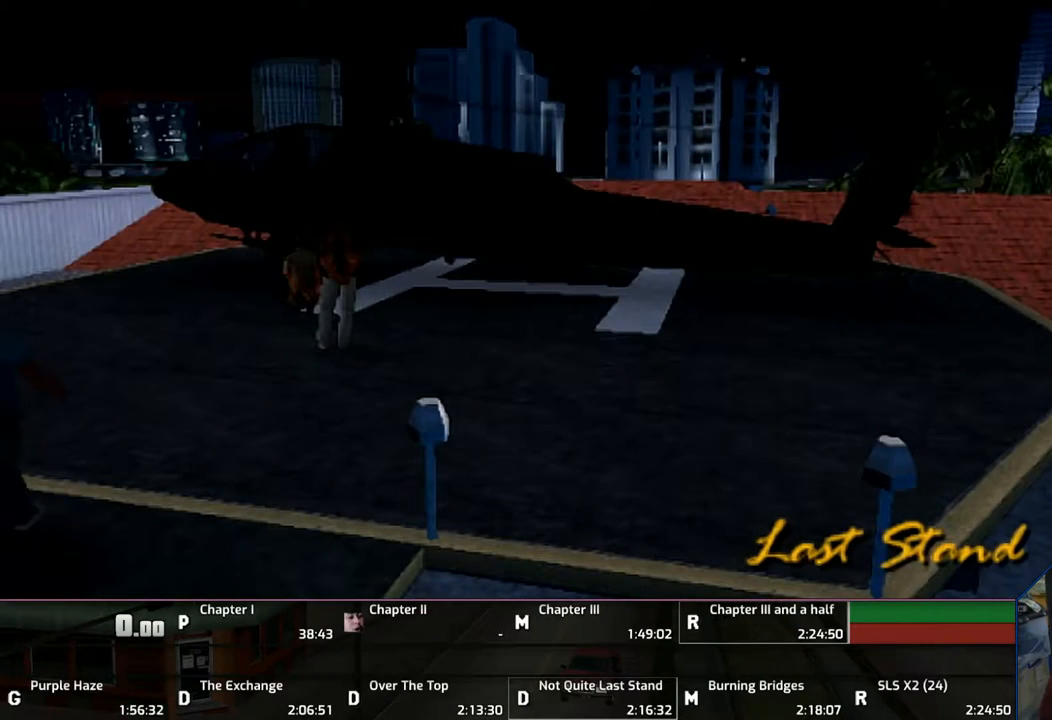
{"buttons": ["CROSS"], "left_stick": "center", "right_stick": "center", "events": [[50, "CROSS", "up"], [133, "CROSS", "down"], [133, "left_stick", "center"], [217, "CROSS", "up"], [317, "CROSS", "down"], [417, "CROSS", "up"], [450, "CROSS", "down"]]}
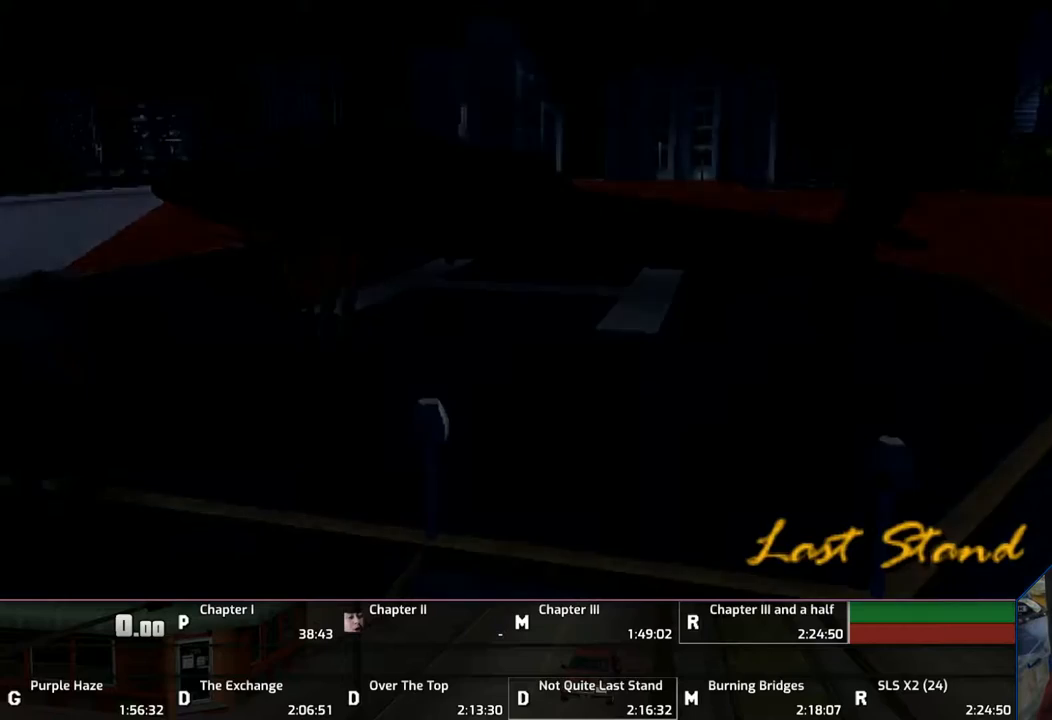
{"buttons": ["CROSS"], "left_stick": "center", "right_stick": "center", "events": [[17, "CROSS", "up"], [117, "CROSS", "down"], [217, "CROSS", "up"], [283, "CROSS", "down"], [383, "CROSS", "up"], [417, "CROSS", "down"]]}
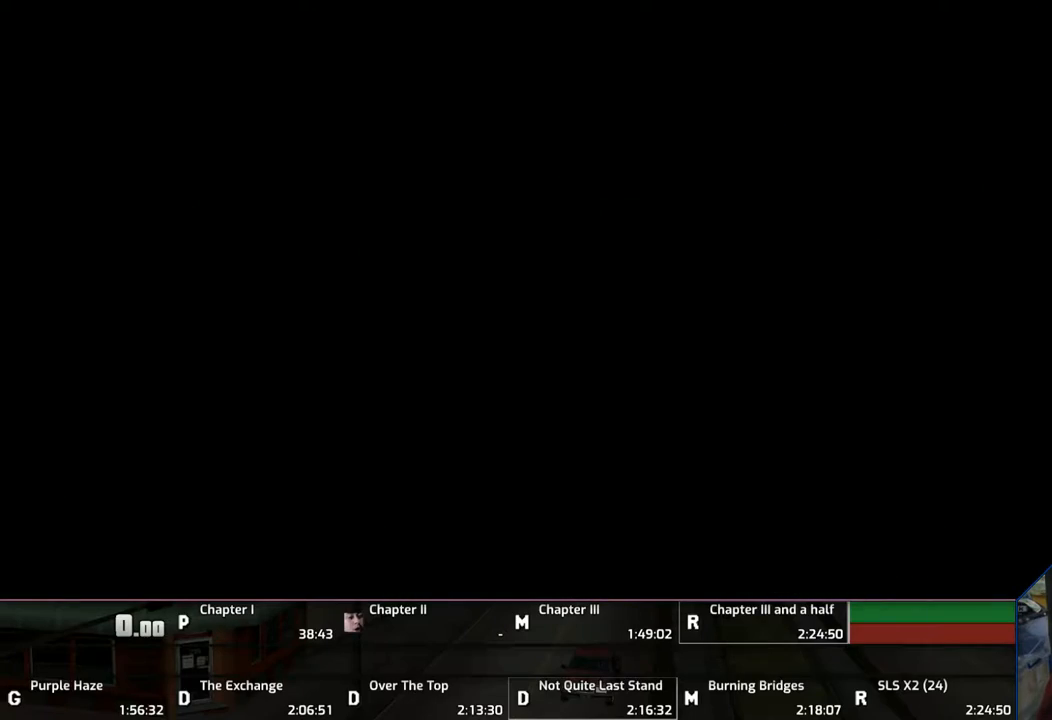
{"buttons": ["CROSS"], "left_stick": "center", "right_stick": "center", "events": [[17, "CROSS", "up"], [83, "CROSS", "down"], [183, "CROSS", "up"], [217, "CROSS", "down"]]}
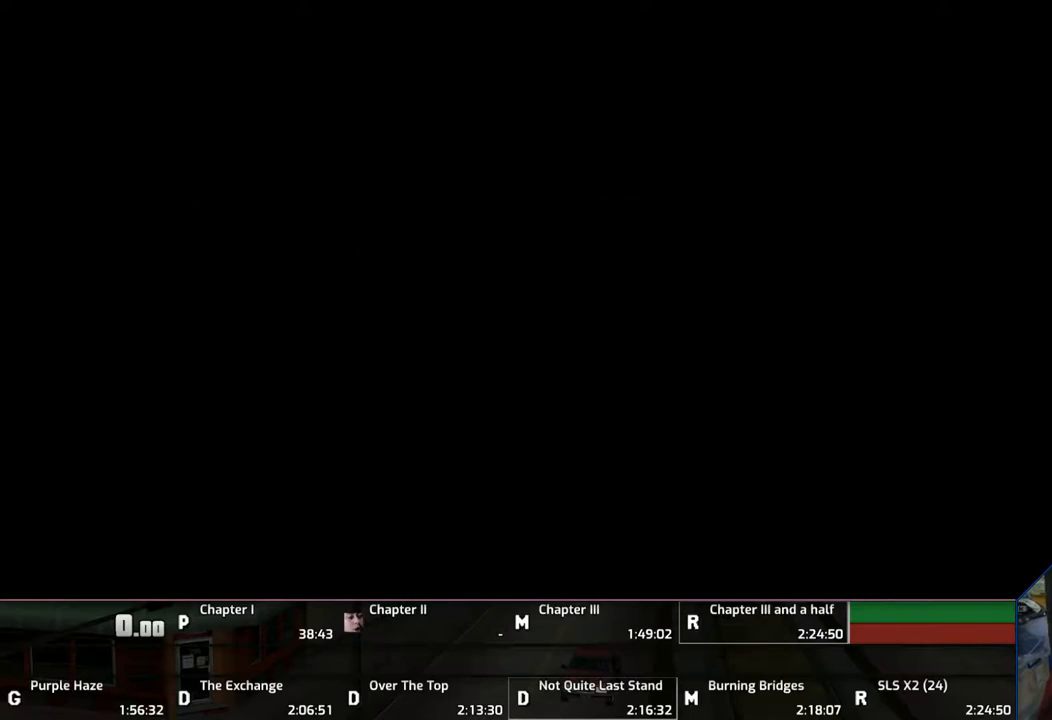
{"buttons": ["CROSS"], "left_stick": "center", "right_stick": "center", "events": []}
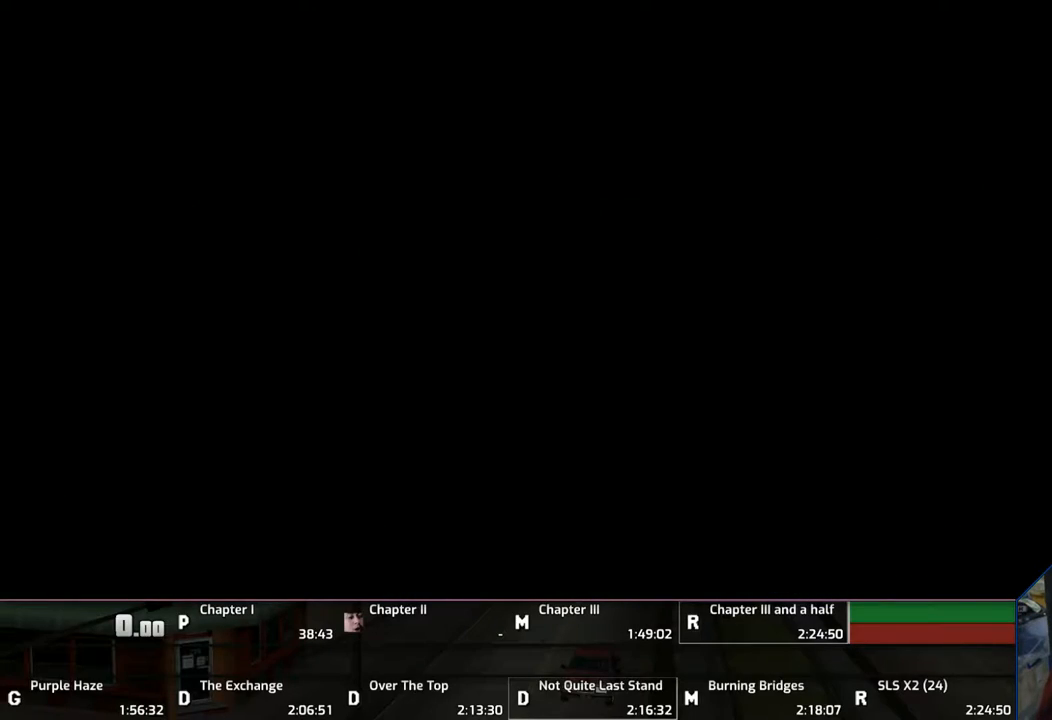
{"buttons": ["CROSS"], "left_stick": "center", "right_stick": "center", "events": []}
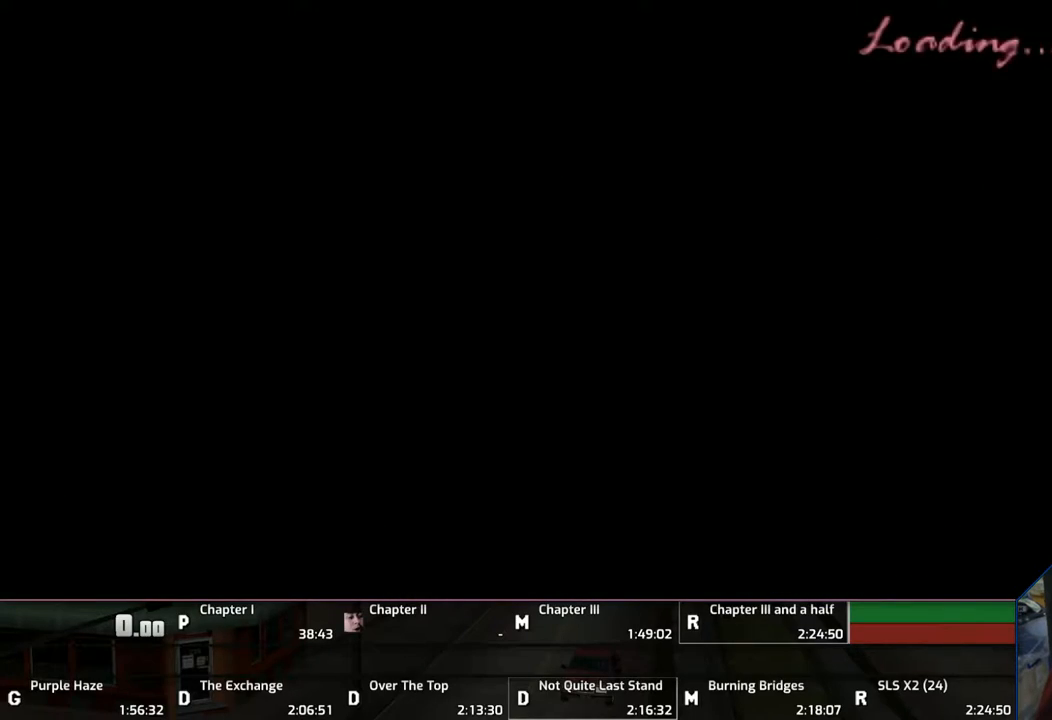
{"buttons": ["CROSS"], "left_stick": "center", "right_stick": "center", "events": []}
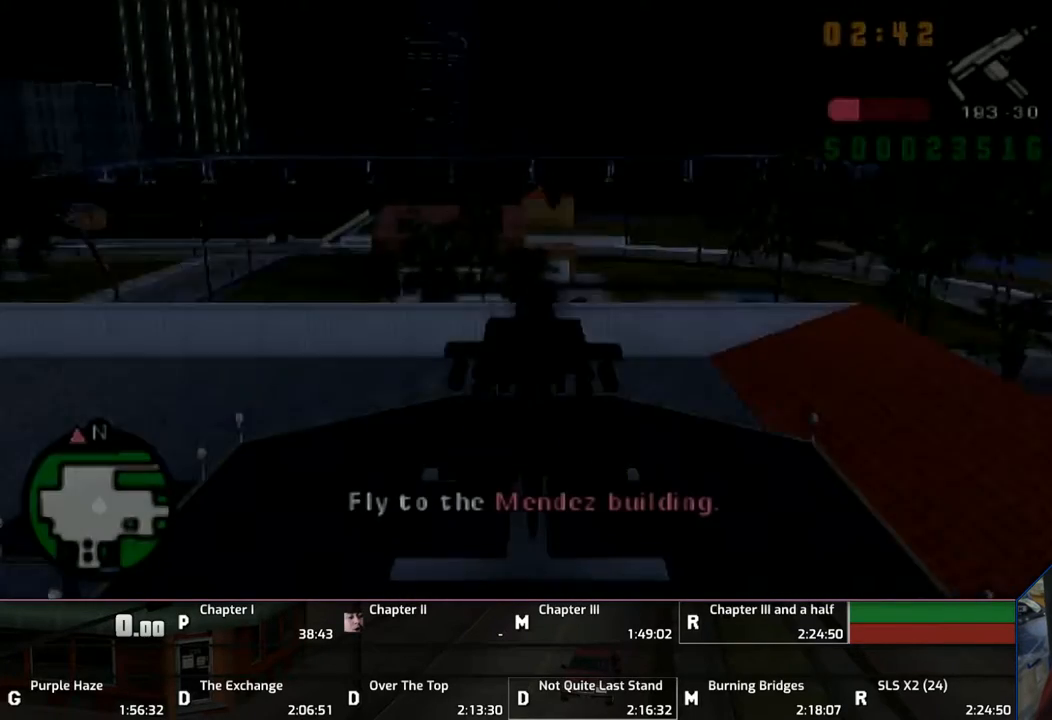
{"buttons": ["CROSS"], "left_stick": "up", "right_stick": "center", "events": [[17, "left_stick", "up"]]}
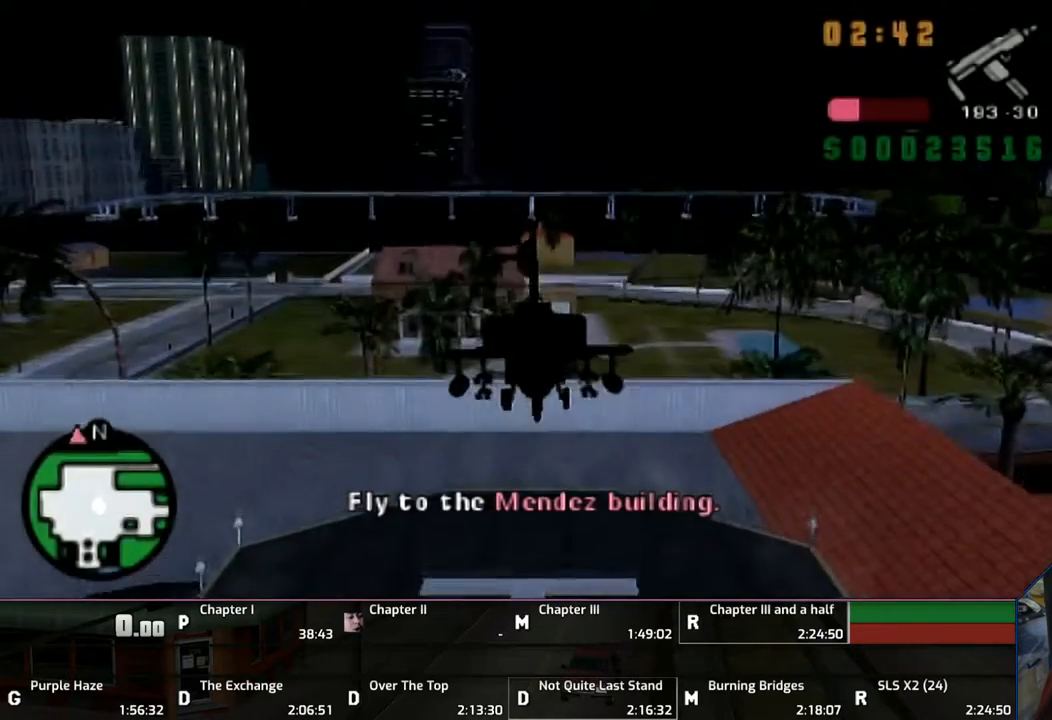
{"buttons": ["CROSS", "L1"], "left_stick": "up", "right_stick": "center", "events": [[17, "L1", "down"], [150, "L1", "up"], [383, "L1", "down"]]}
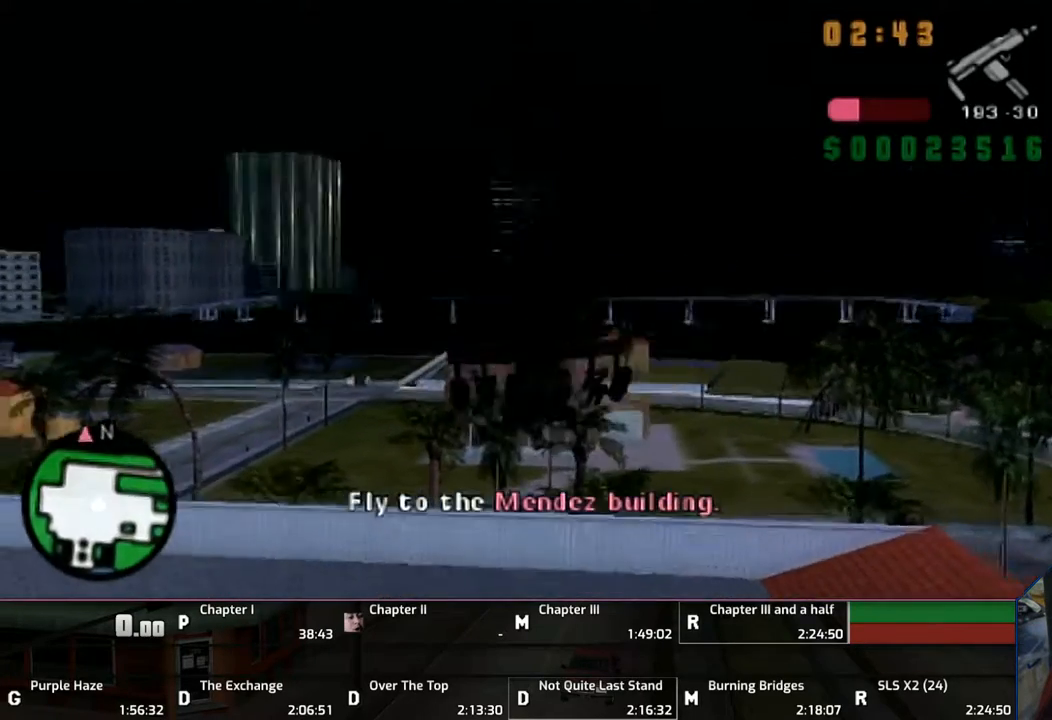
{"buttons": ["CROSS"], "left_stick": "up", "right_stick": "center", "events": [[17, "L1", "up"], [217, "R1", "down"], [350, "R1", "up"]]}
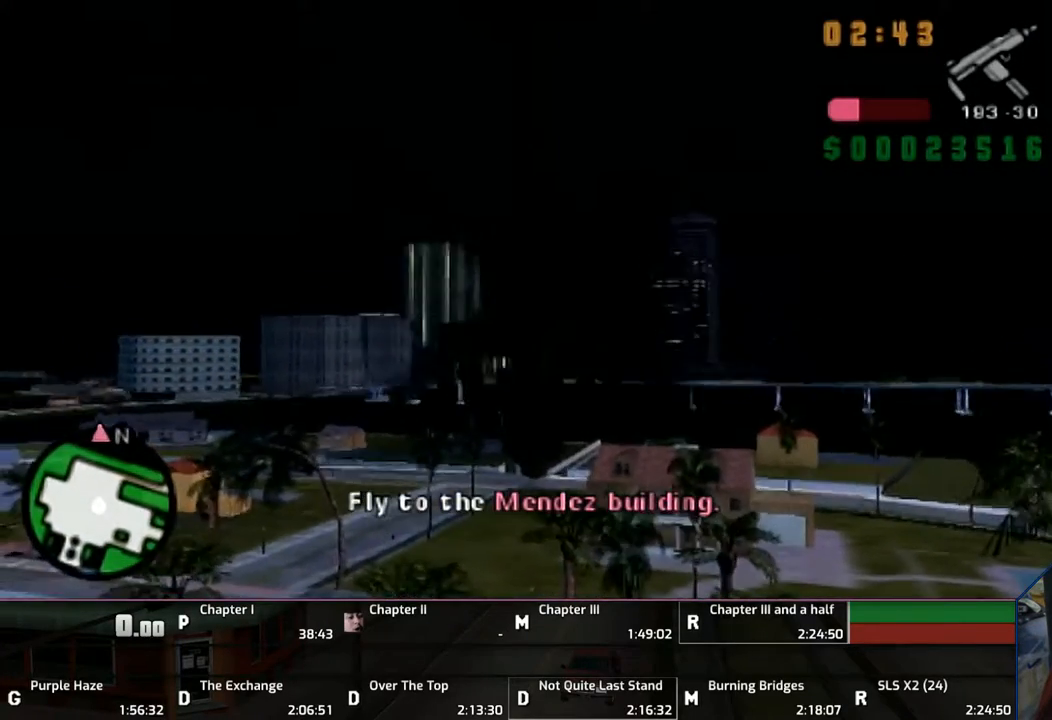
{"buttons": ["CROSS"], "left_stick": "up", "right_stick": "center", "events": []}
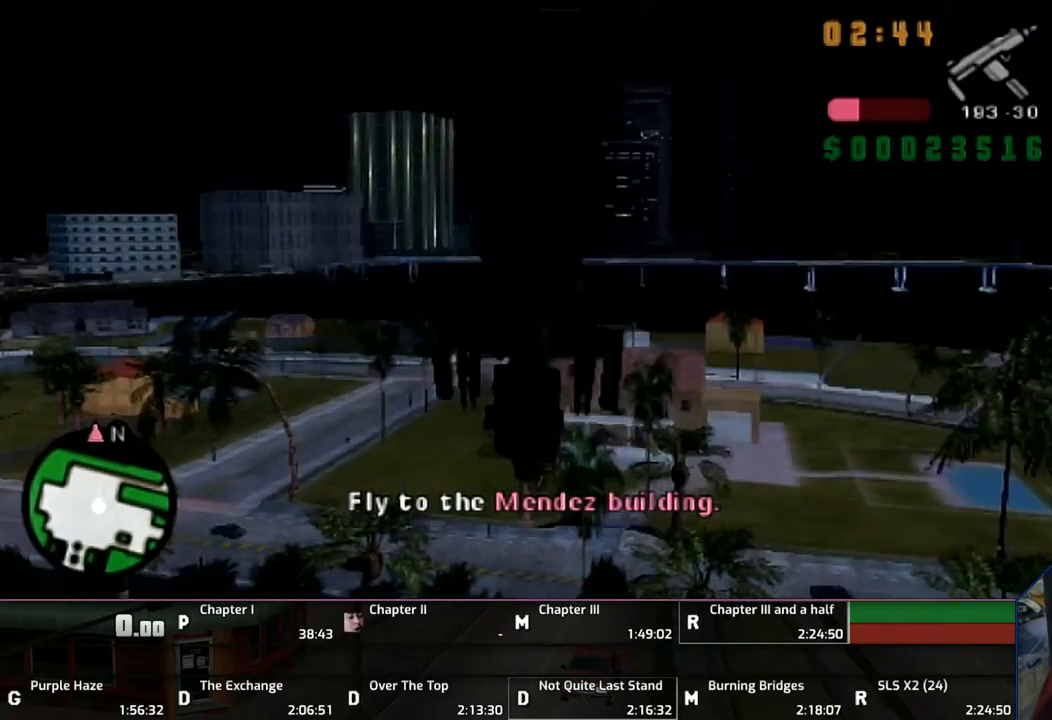
{"buttons": ["CROSS"], "left_stick": "up-right", "right_stick": "center", "events": [[317, "left_stick", "center"], [433, "left_stick", "up-right"]]}
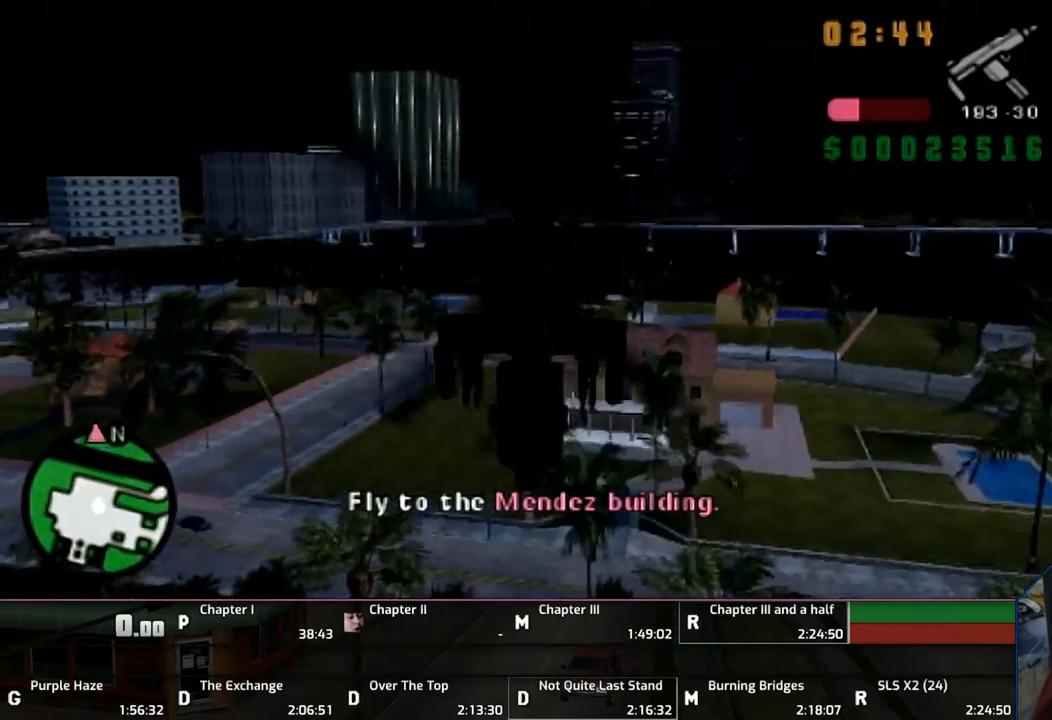
{"buttons": ["CROSS"], "left_stick": "center", "right_stick": "center", "events": [[117, "left_stick", "center"]]}
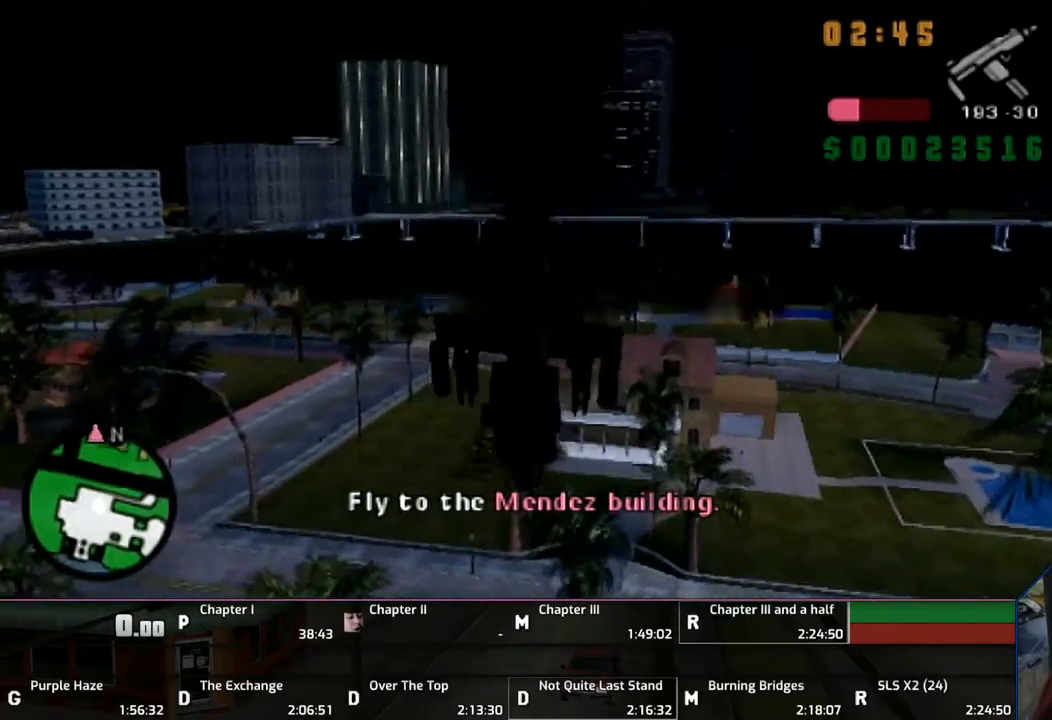
{"buttons": ["CROSS"], "left_stick": "center", "right_stick": "center", "events": []}
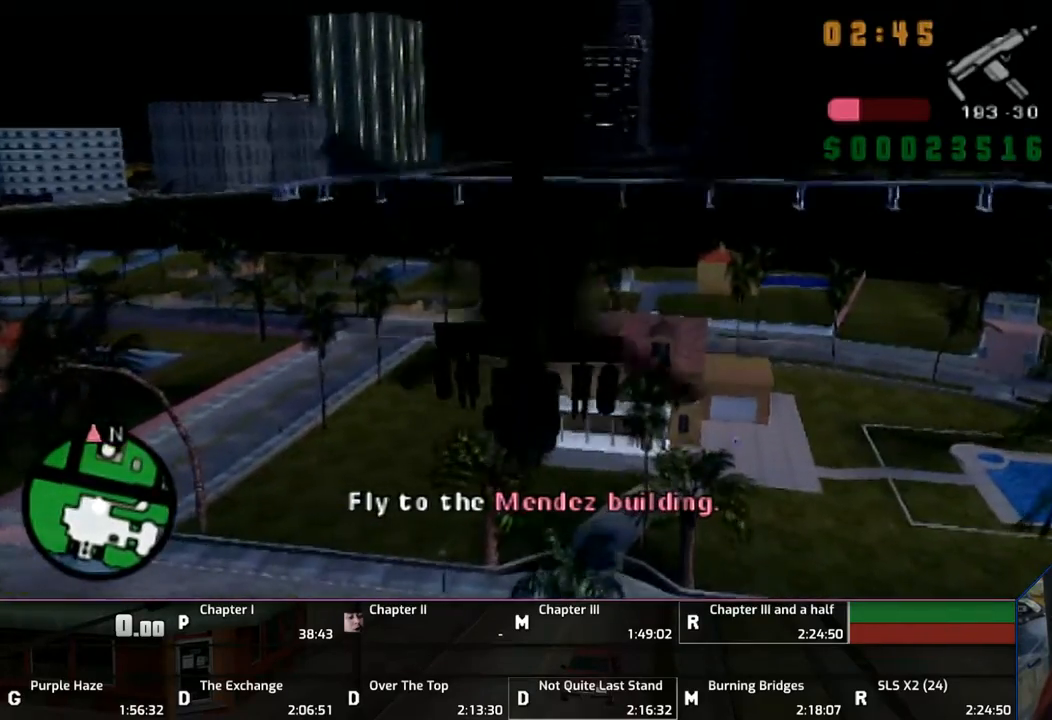
{"buttons": ["CROSS"], "left_stick": "center", "right_stick": "center", "events": [[283, "CIRCLE", "down"], [450, "CIRCLE", "up"]]}
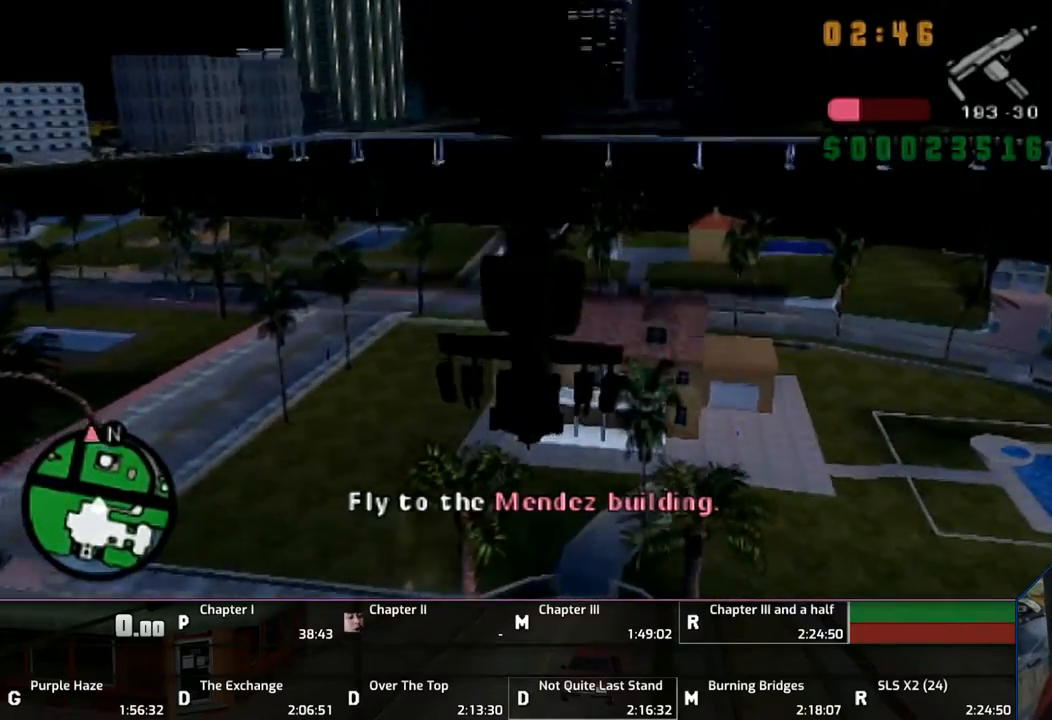
{"buttons": ["CROSS"], "left_stick": "center", "right_stick": "center", "events": [[217, "left_stick", "up"], [417, "left_stick", "center"]]}
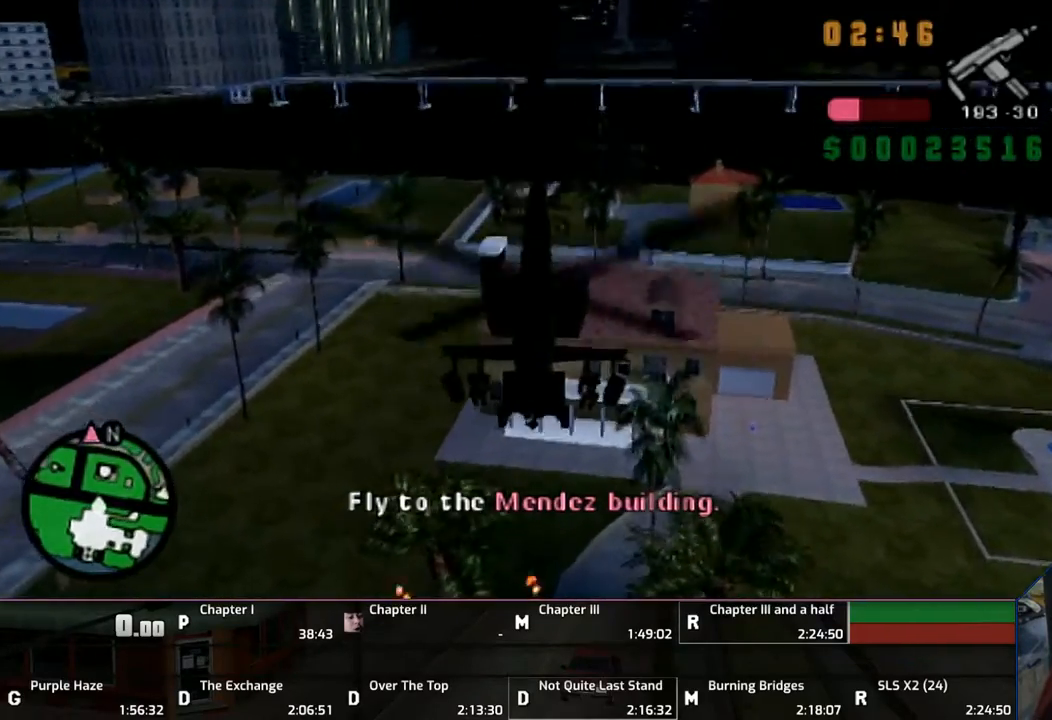
{"buttons": ["CROSS"], "left_stick": "center", "right_stick": "center", "events": [[283, "left_stick", "left"], [383, "left_stick", "center"]]}
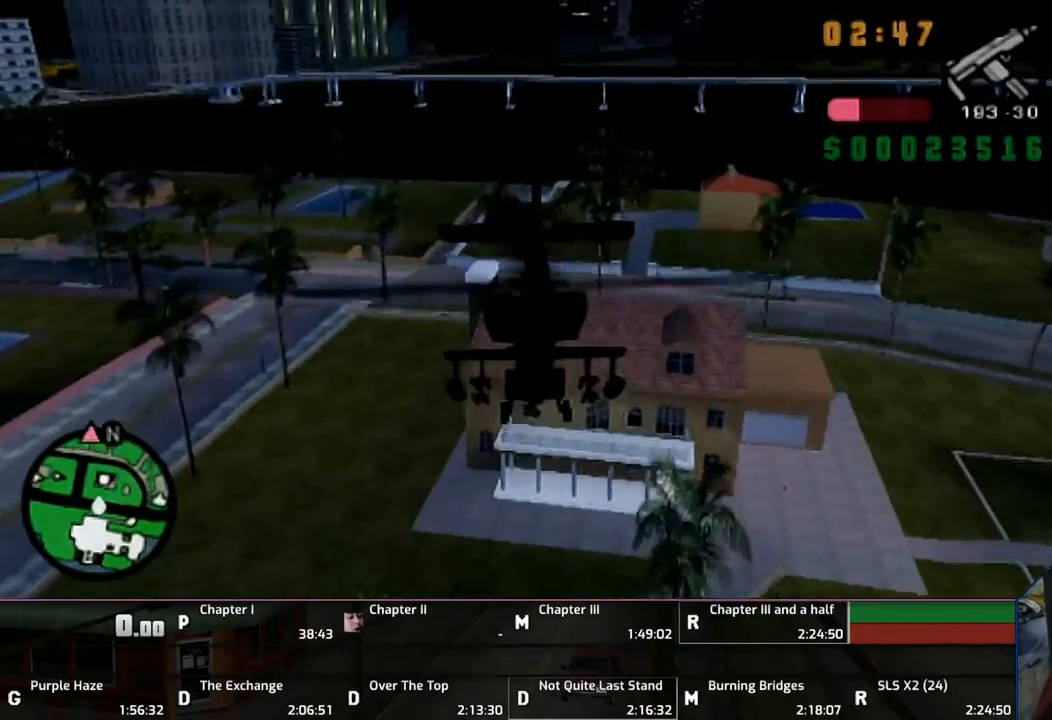
{"buttons": ["CROSS"], "left_stick": "up", "right_stick": "center", "events": [[383, "left_stick", "up"]]}
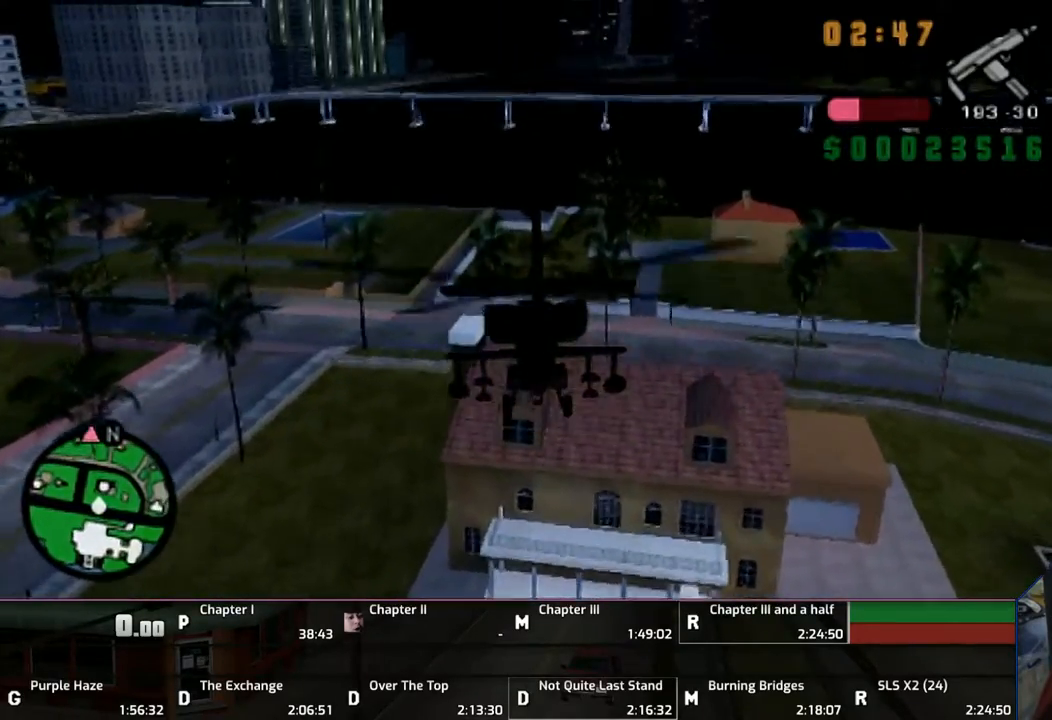
{"buttons": ["CROSS"], "left_stick": "up-right", "right_stick": "center", "events": [[183, "left_stick", "up-right"]]}
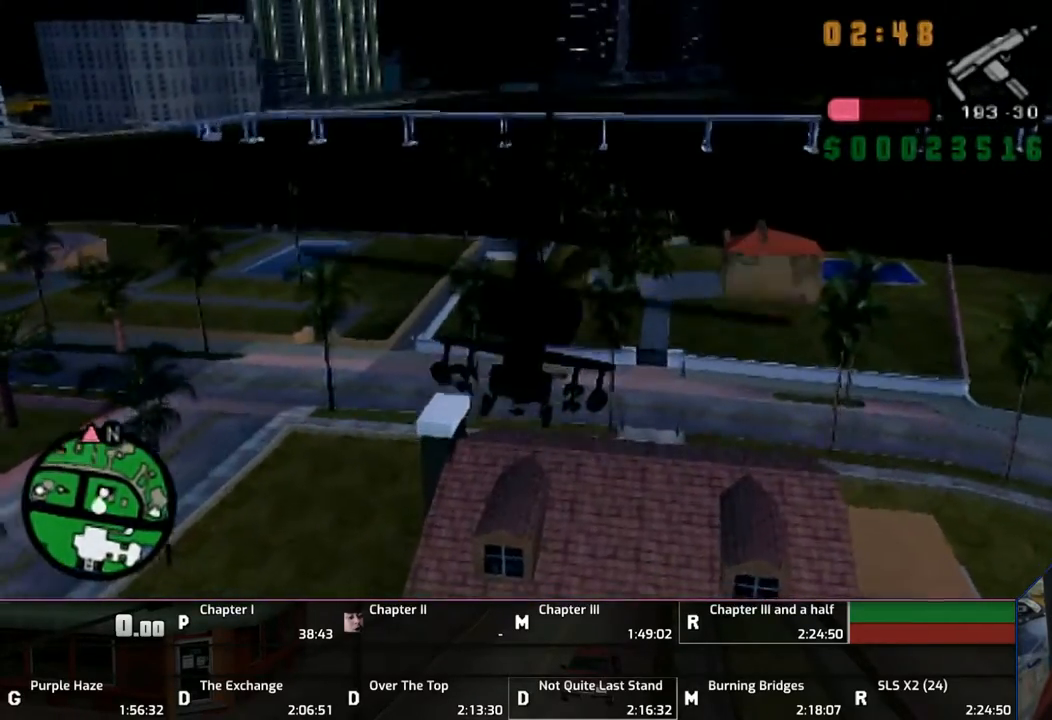
{"buttons": ["CROSS"], "left_stick": "up-left", "right_stick": "center", "events": [[150, "left_stick", "center"], [317, "left_stick", "up-left"]]}
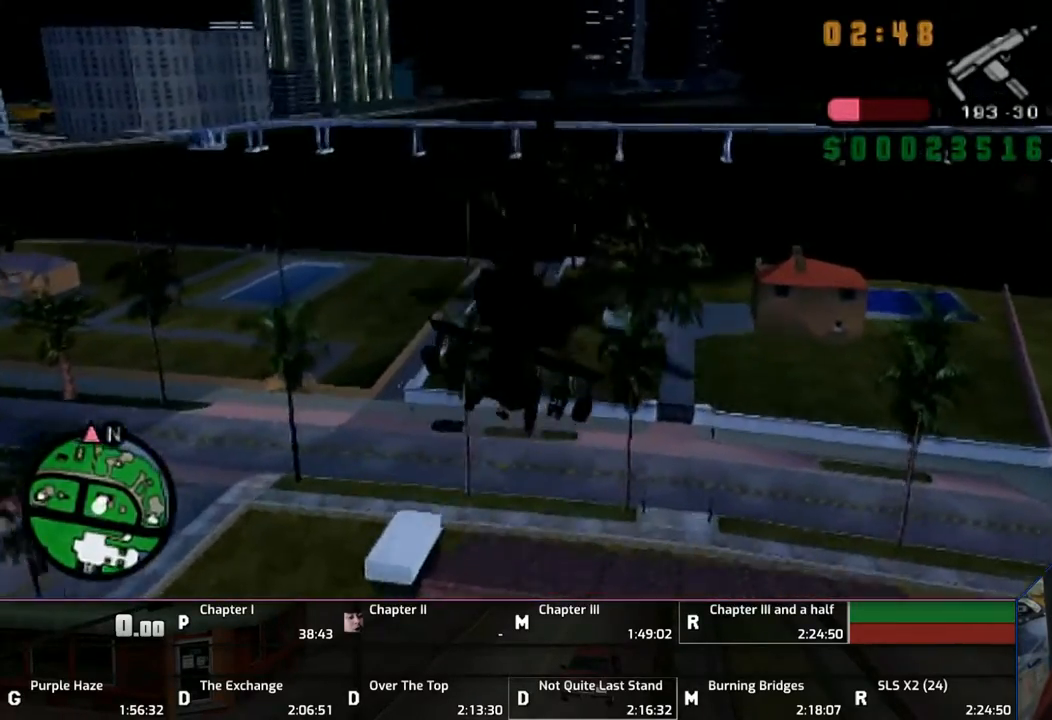
{"buttons": ["CROSS"], "left_stick": "left", "right_stick": "center", "events": [[233, "left_stick", "left"]]}
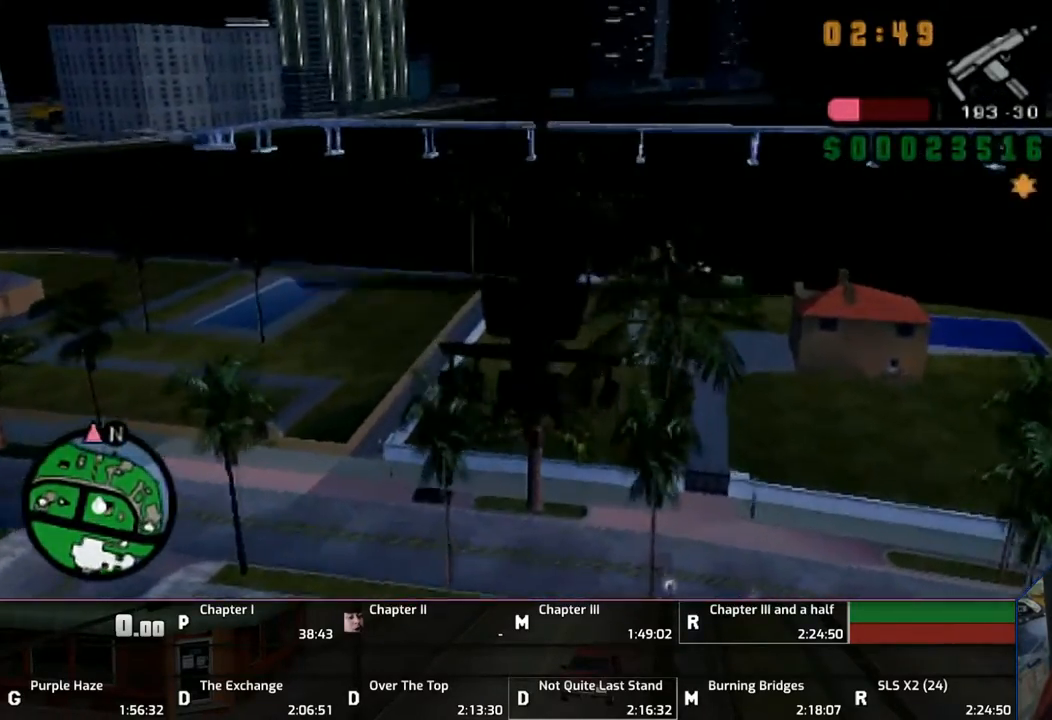
{"buttons": ["CROSS"], "left_stick": "up-left", "right_stick": "center", "events": [[133, "left_stick", "center"], [217, "left_stick", "left"], [483, "left_stick", "up-left"]]}
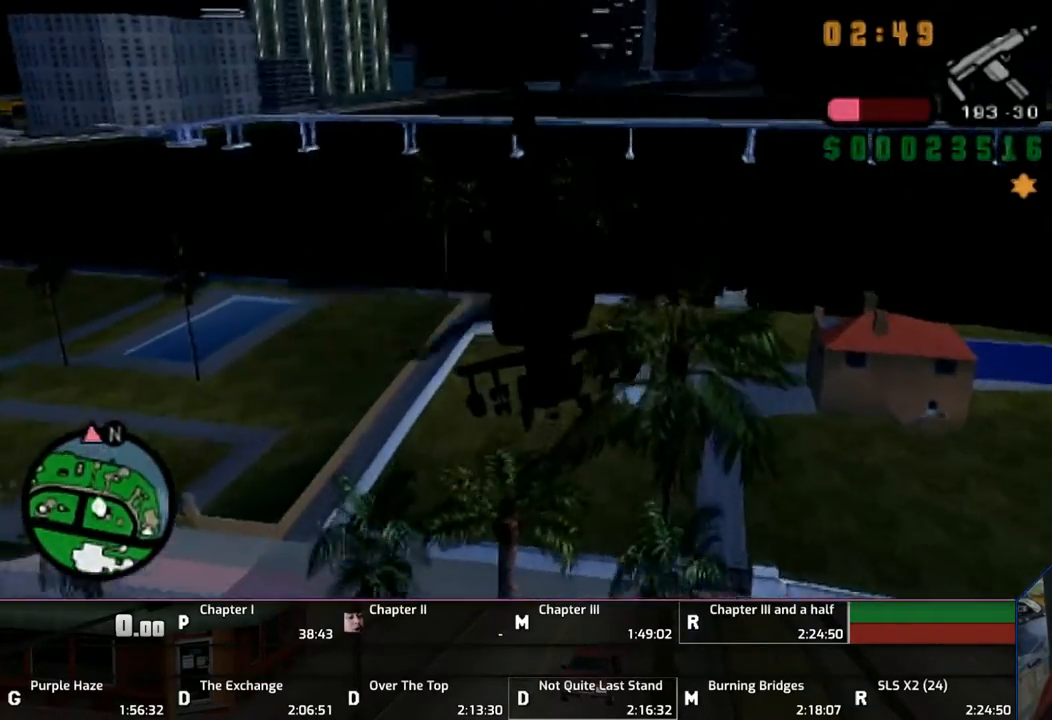
{"buttons": ["CROSS"], "left_stick": "up-left", "right_stick": "center", "events": [[117, "left_stick", "center"], [383, "left_stick", "up-left"]]}
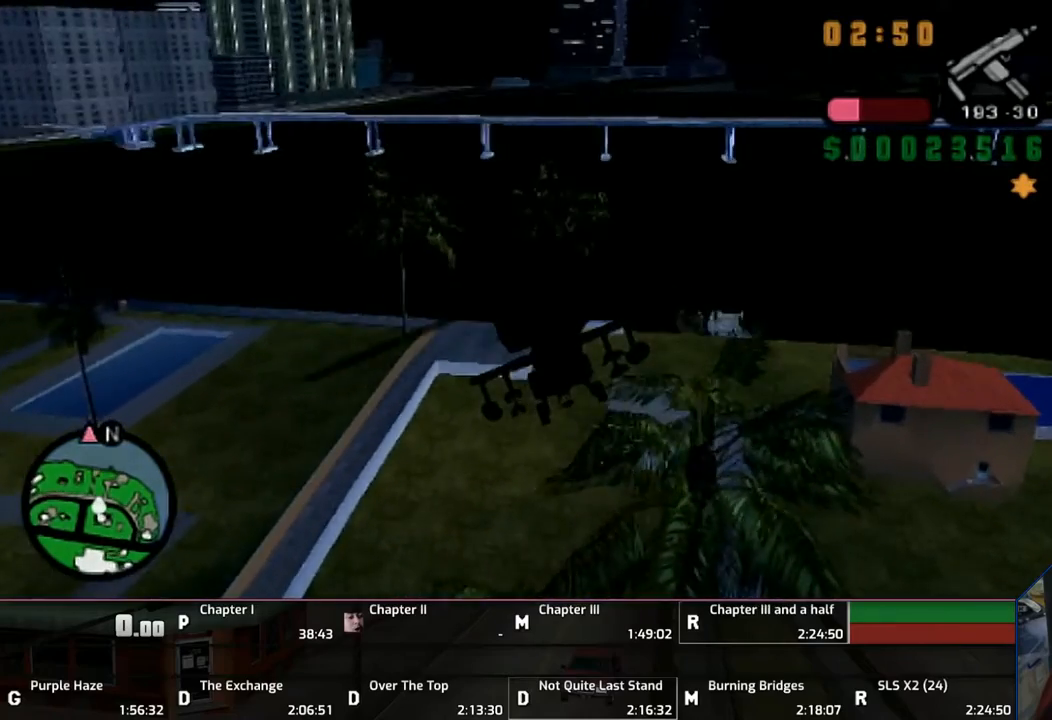
{"buttons": ["CROSS"], "left_stick": "up-right", "right_stick": "center", "events": [[450, "left_stick", "up-right"]]}
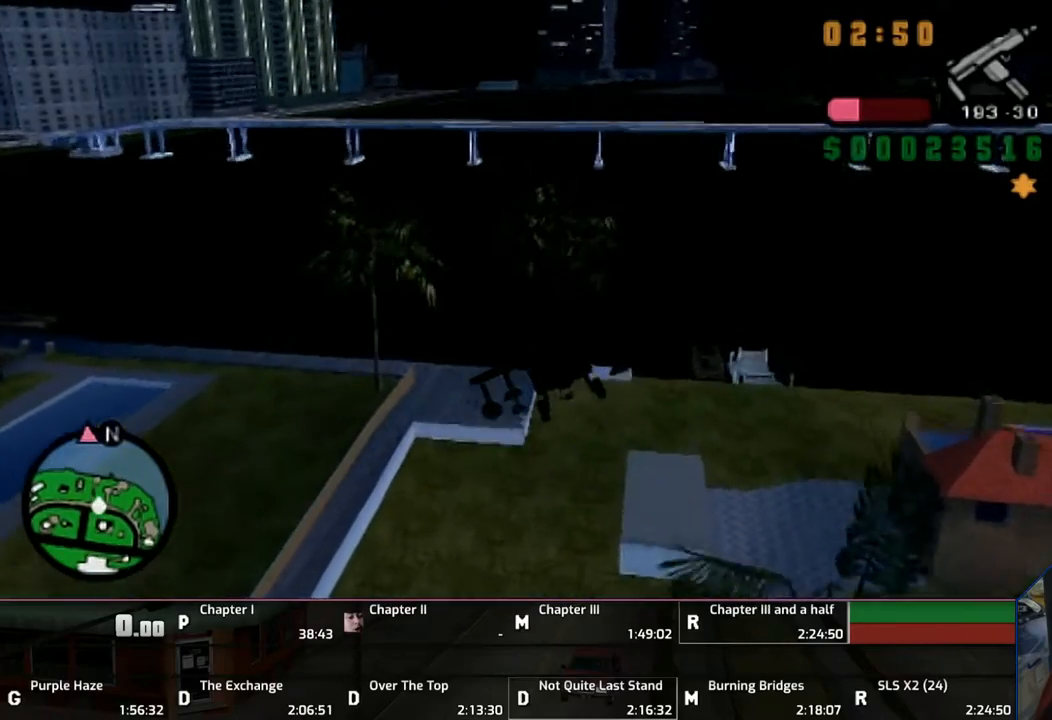
{"buttons": ["CROSS"], "left_stick": "up-right", "right_stick": "center", "events": []}
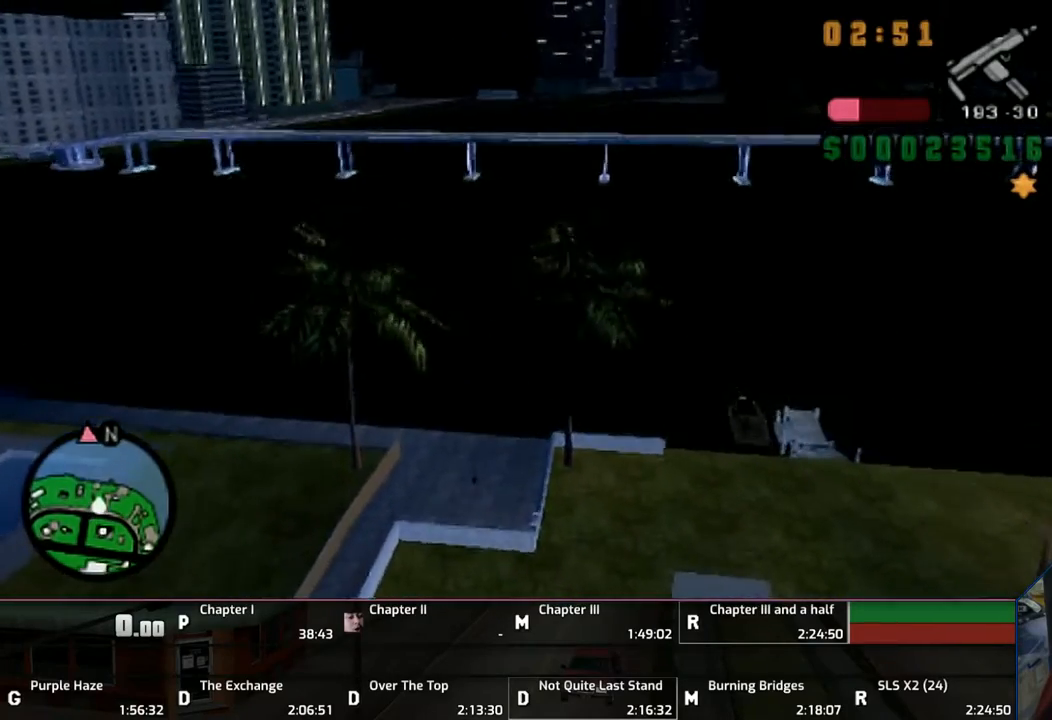
{"buttons": ["CROSS"], "left_stick": "up-right", "right_stick": "center", "events": []}
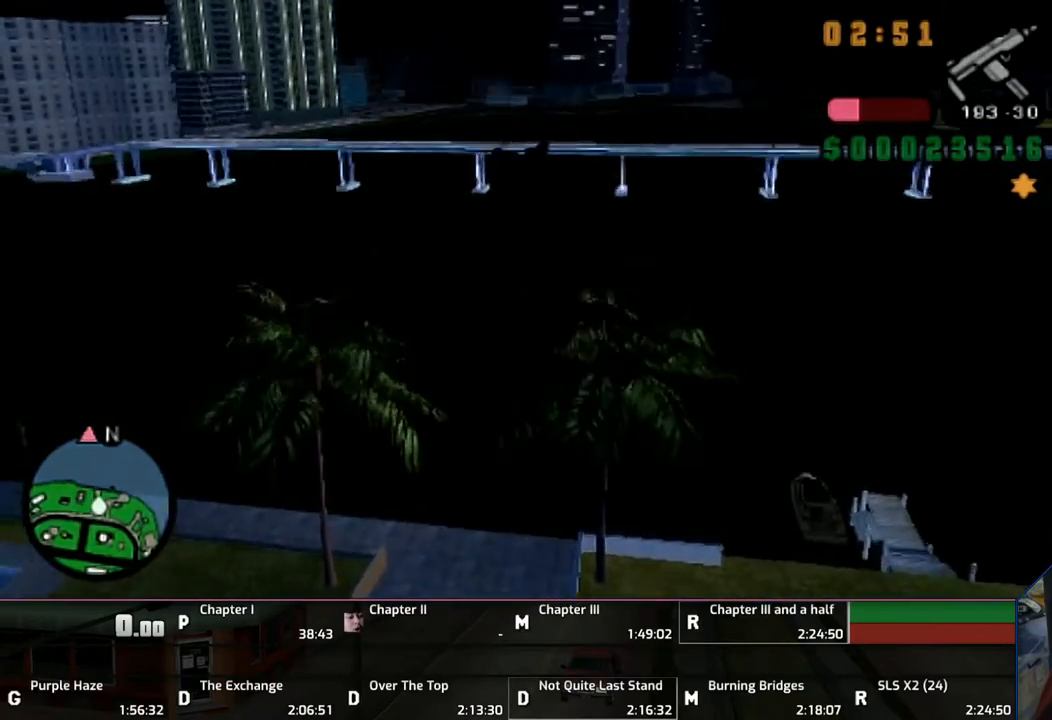
{"buttons": ["CROSS"], "left_stick": "up-left", "right_stick": "center", "events": [[350, "left_stick", "up-left"]]}
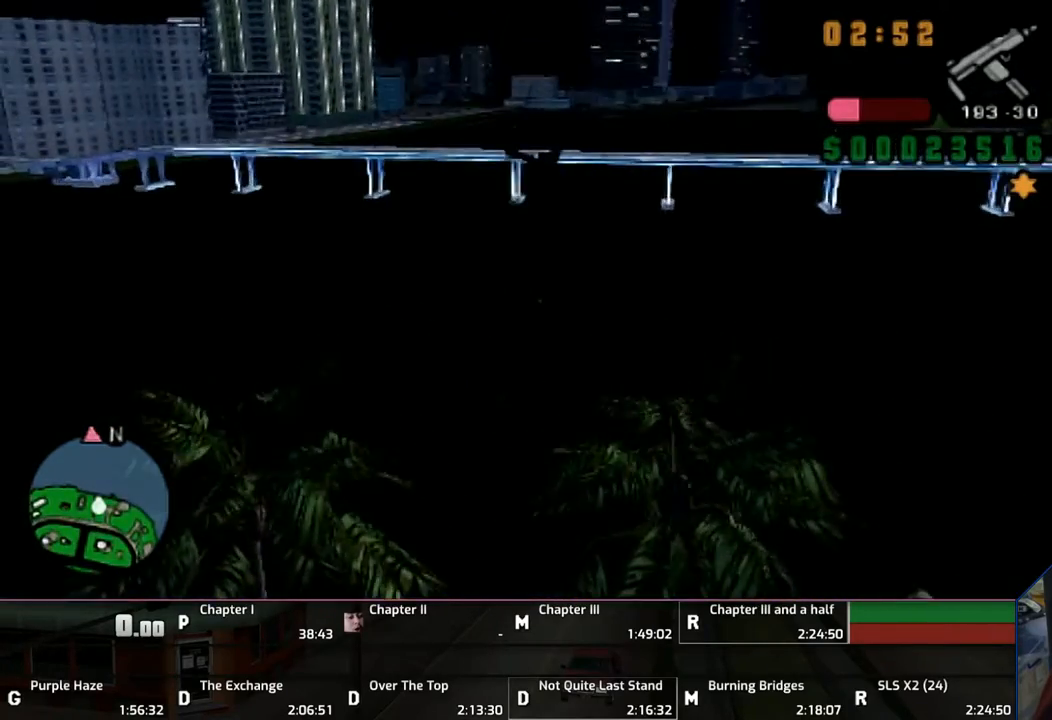
{"buttons": ["CROSS"], "left_stick": "up-left", "right_stick": "center", "events": []}
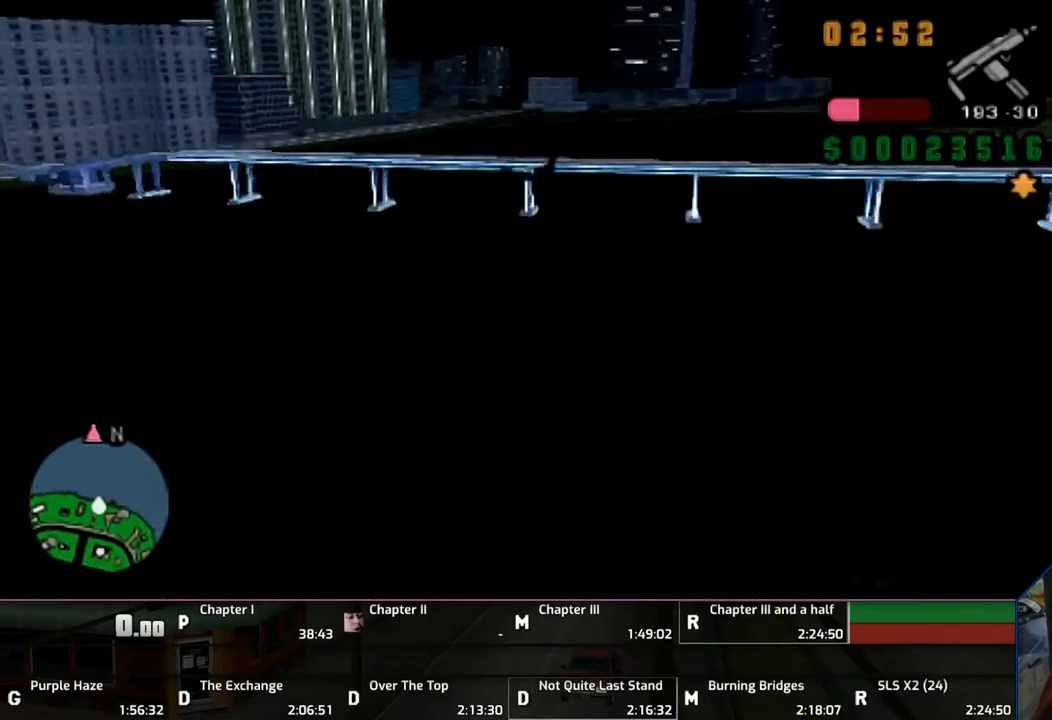
{"buttons": ["CROSS"], "left_stick": "center", "right_stick": "center", "events": [[250, "left_stick", "center"]]}